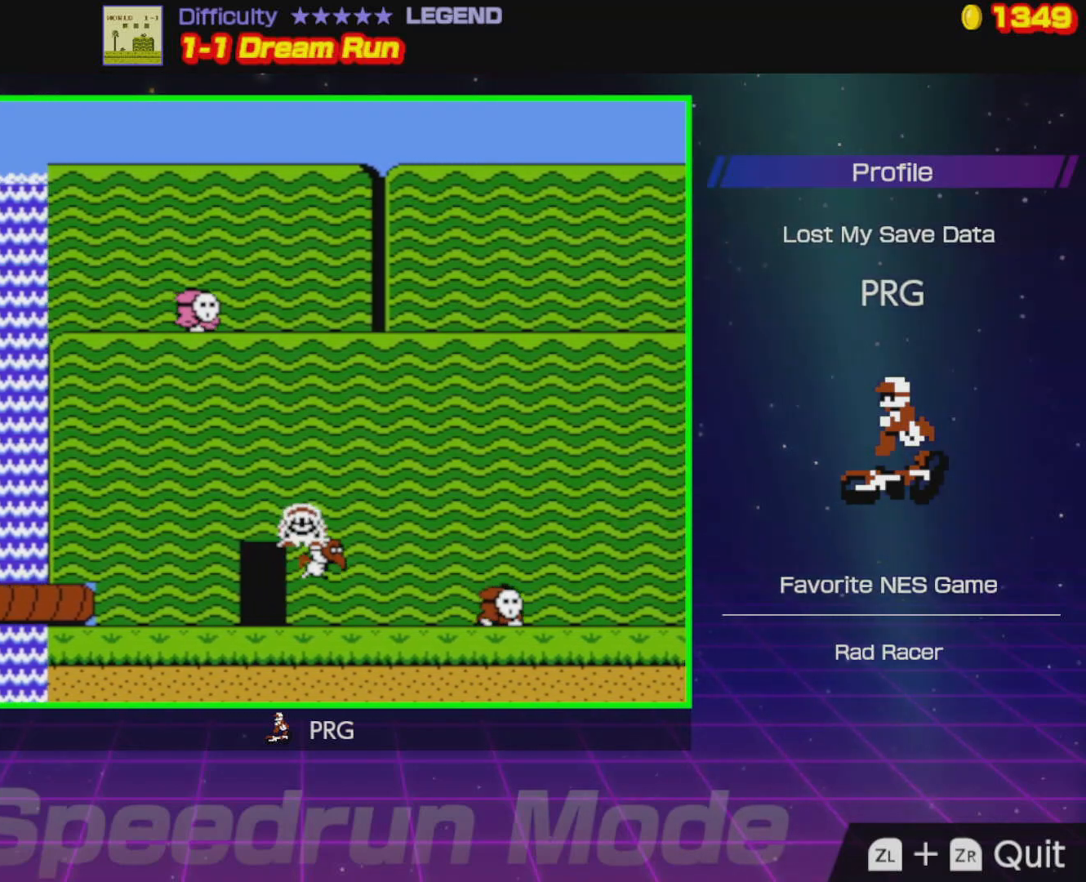
Gameplay with a controller (Nintendo layout); each line is a JSON object with the inputs held at the frame after it. "events" lists button and stick changes between this image and that frame as [ms after this image, input, new state], when the widget could be followed in between. Not read: L3 R3.
{"buttons": ["A", "DPAD_RIGHT"], "events": [[117, "A", "down"], [133, "DPAD_DOWN", "up"], [400, "DPAD_RIGHT", "down"]]}
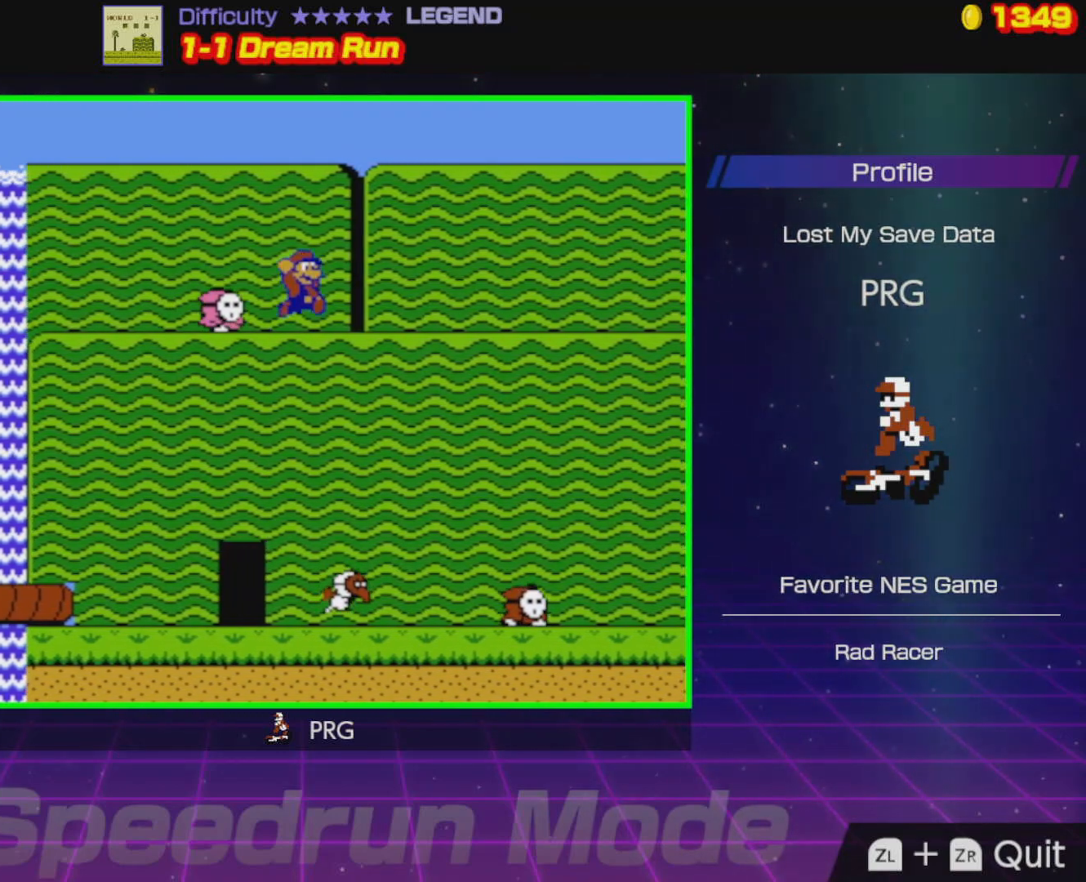
{"buttons": ["B", "DPAD_RIGHT"], "events": [[17, "B", "down"], [83, "A", "up"]]}
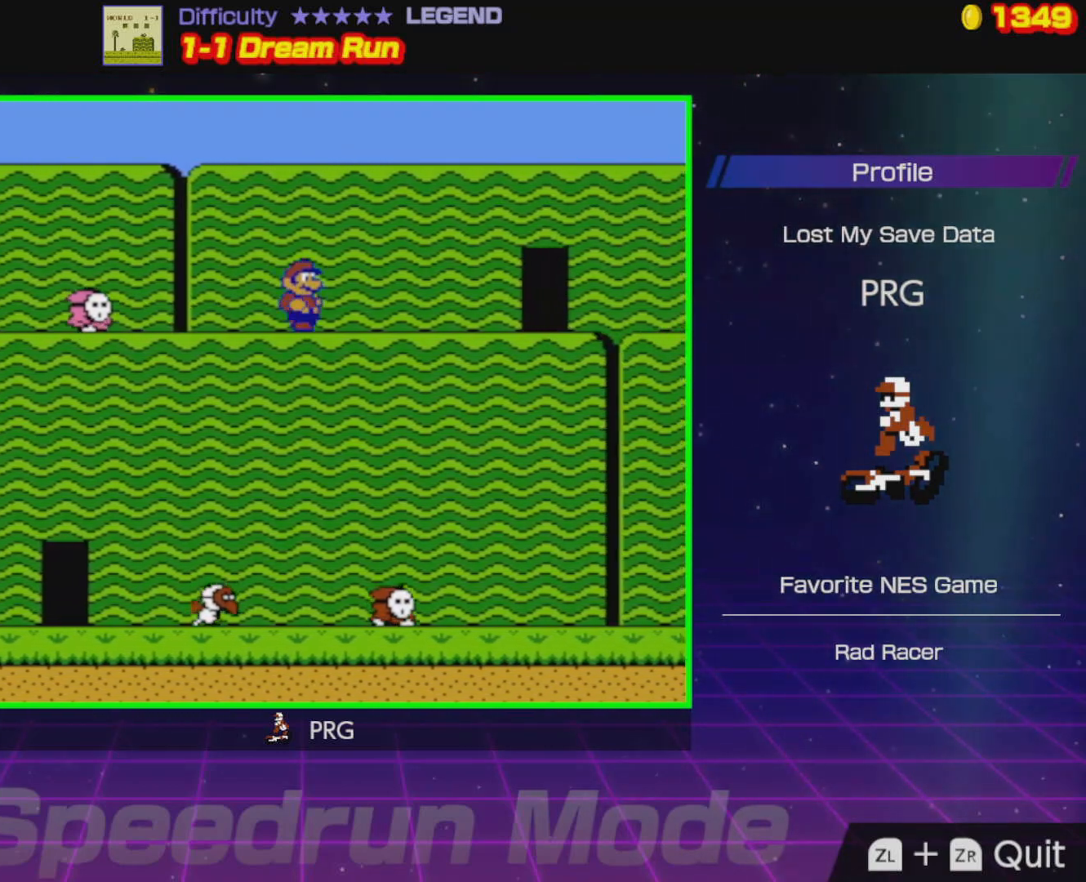
{"buttons": ["B", "DPAD_RIGHT"], "events": []}
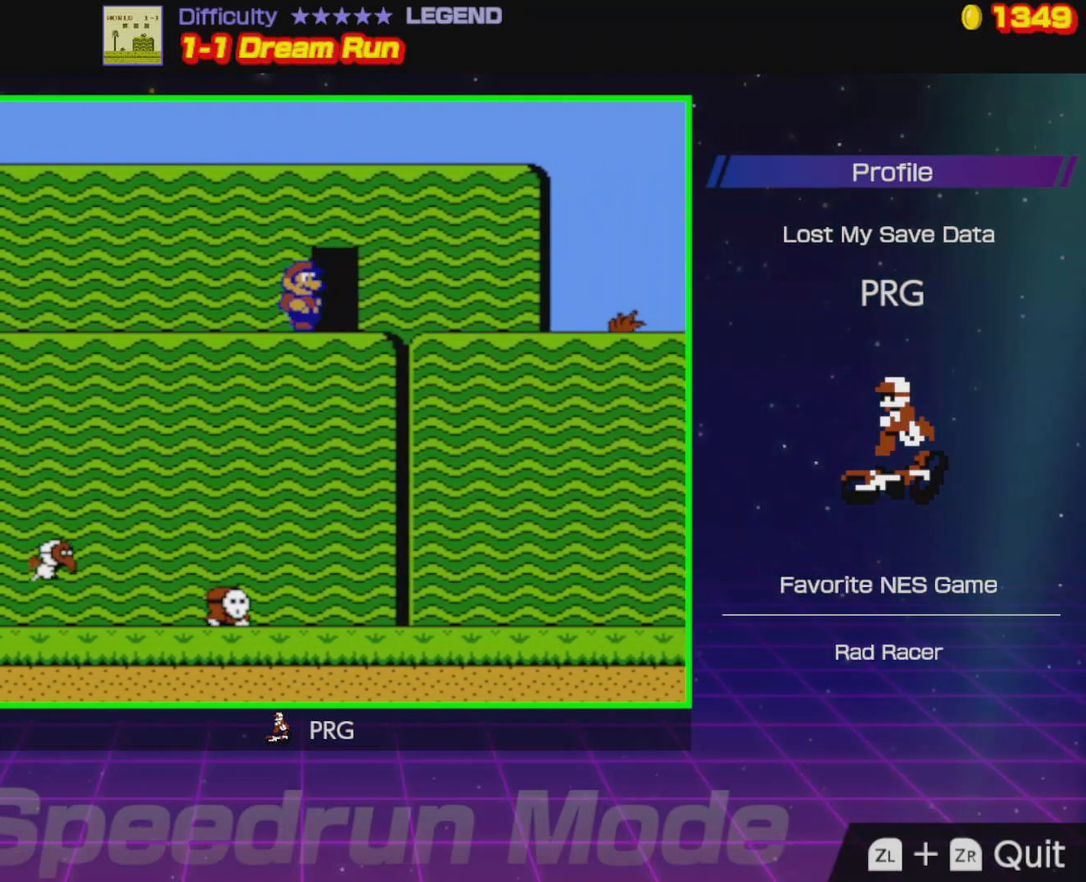
{"buttons": ["B"], "events": [[100, "B", "up"], [100, "DPAD_RIGHT", "up"], [117, "DPAD_UP", "down"], [267, "DPAD_UP", "up"], [367, "B", "down"]]}
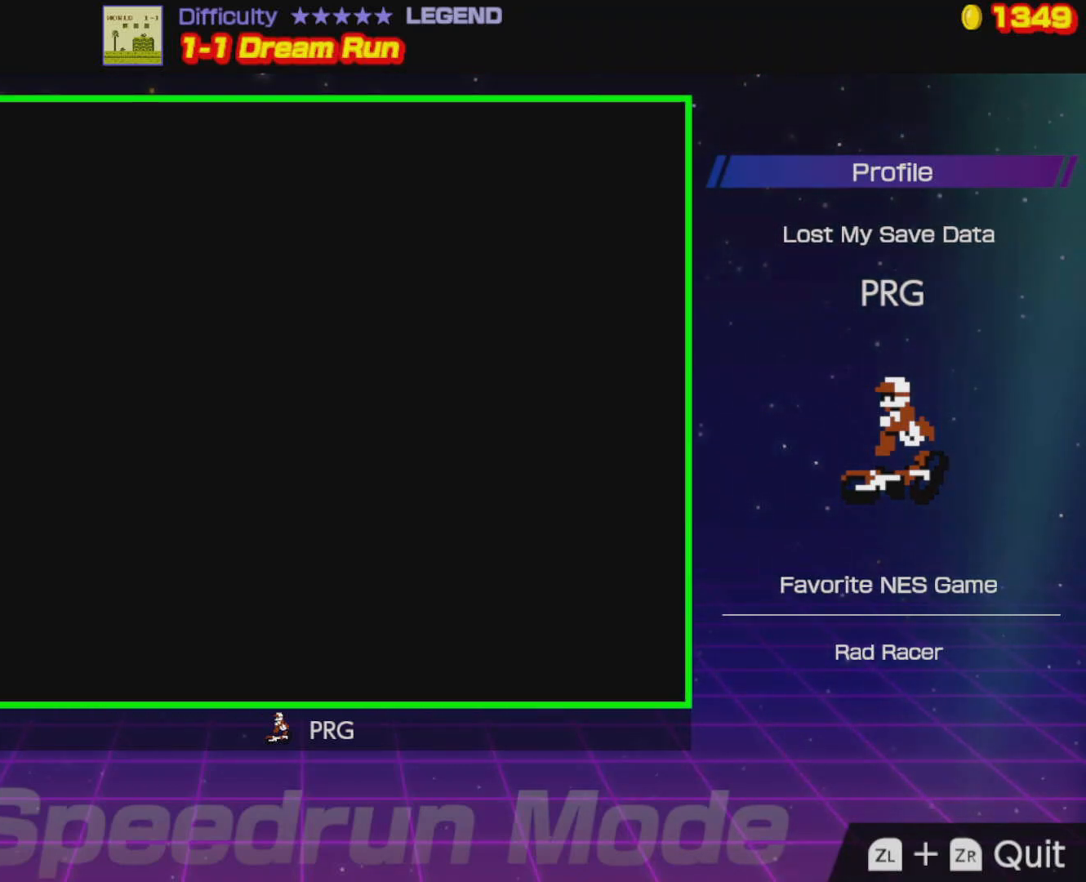
{"buttons": ["B", "DPAD_LEFT"], "events": [[67, "DPAD_LEFT", "down"]]}
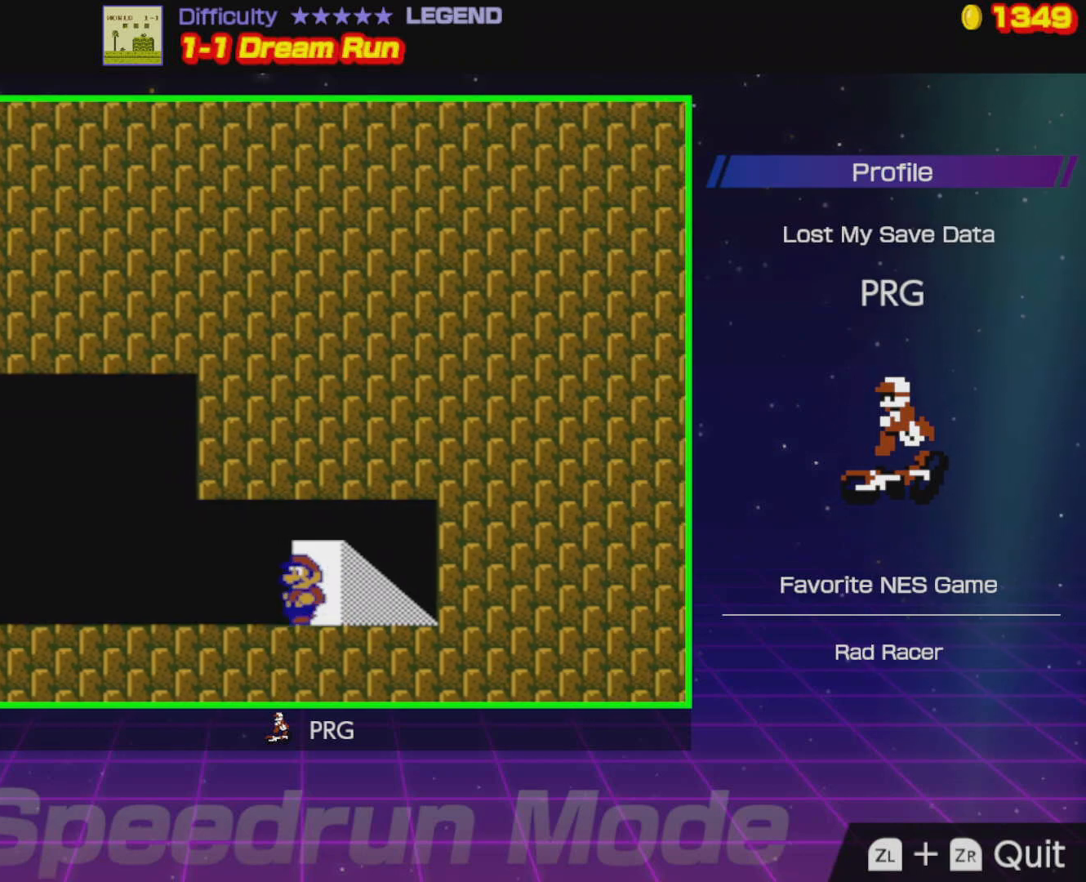
{"buttons": ["B", "DPAD_LEFT"], "events": []}
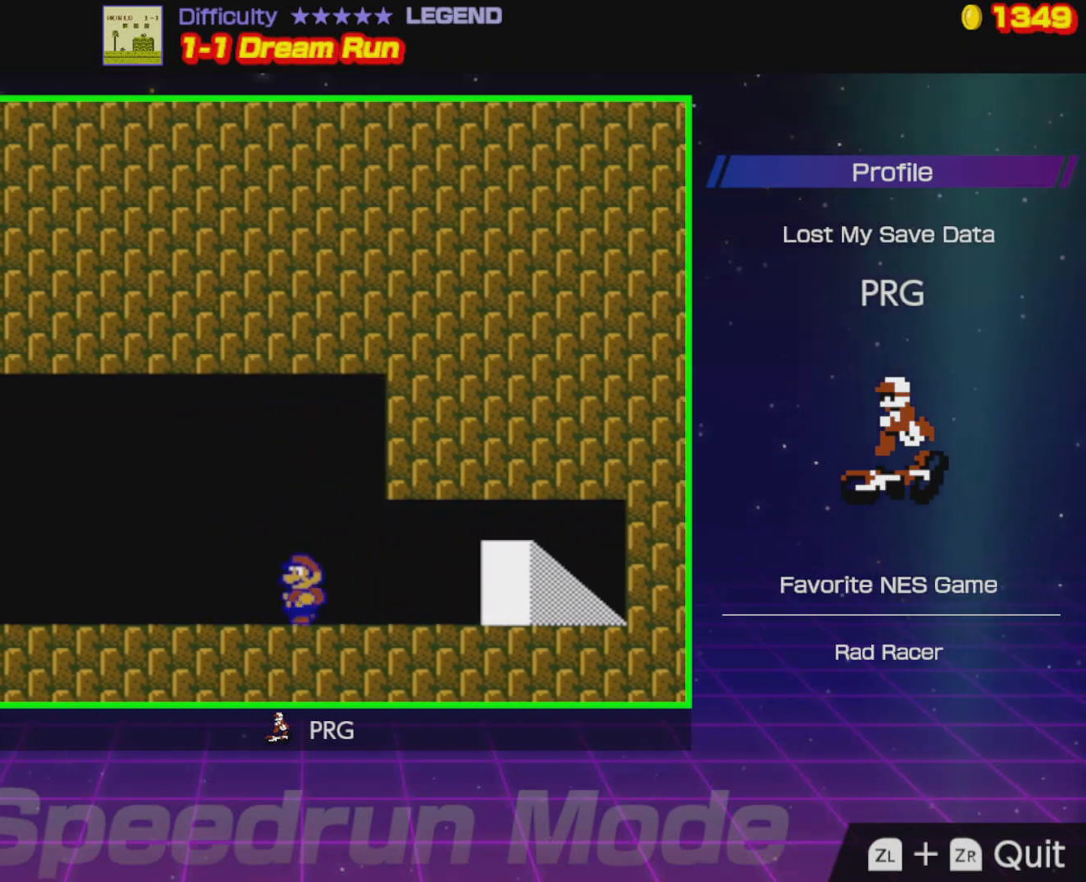
{"buttons": ["B", "DPAD_LEFT"], "events": []}
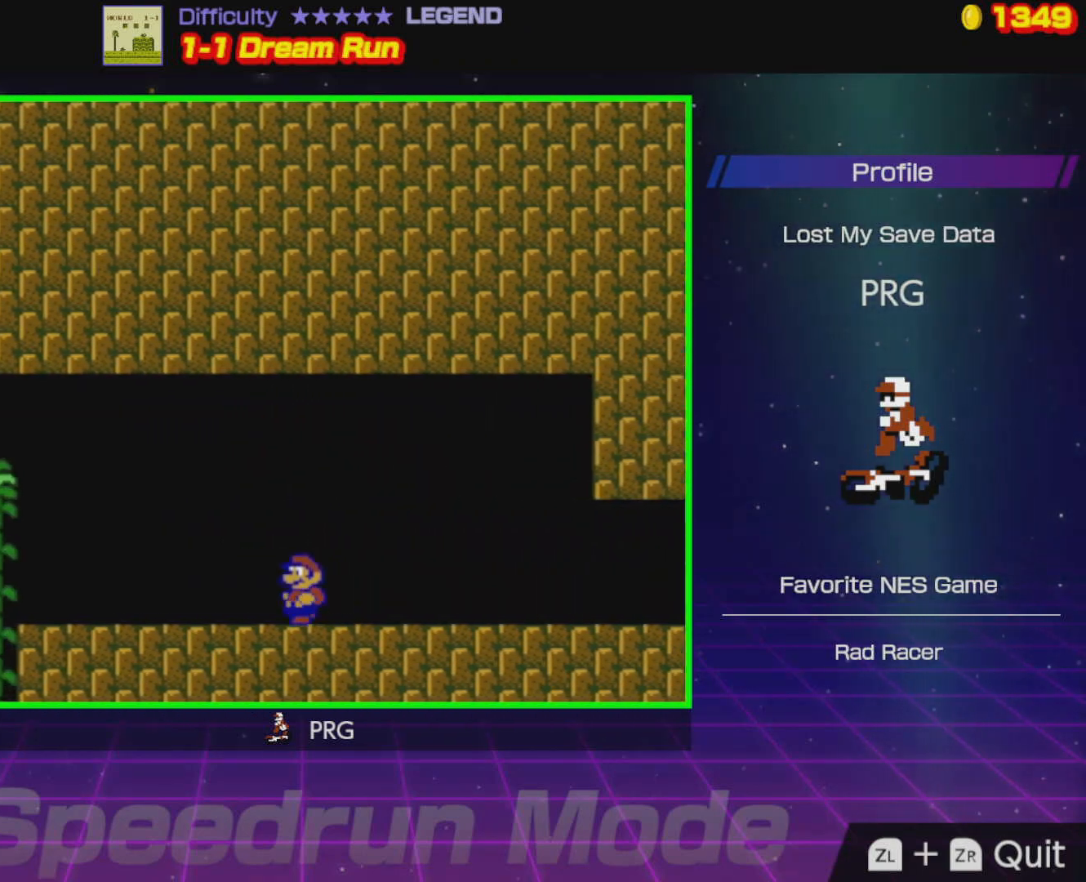
{"buttons": ["B", "DPAD_LEFT"], "events": []}
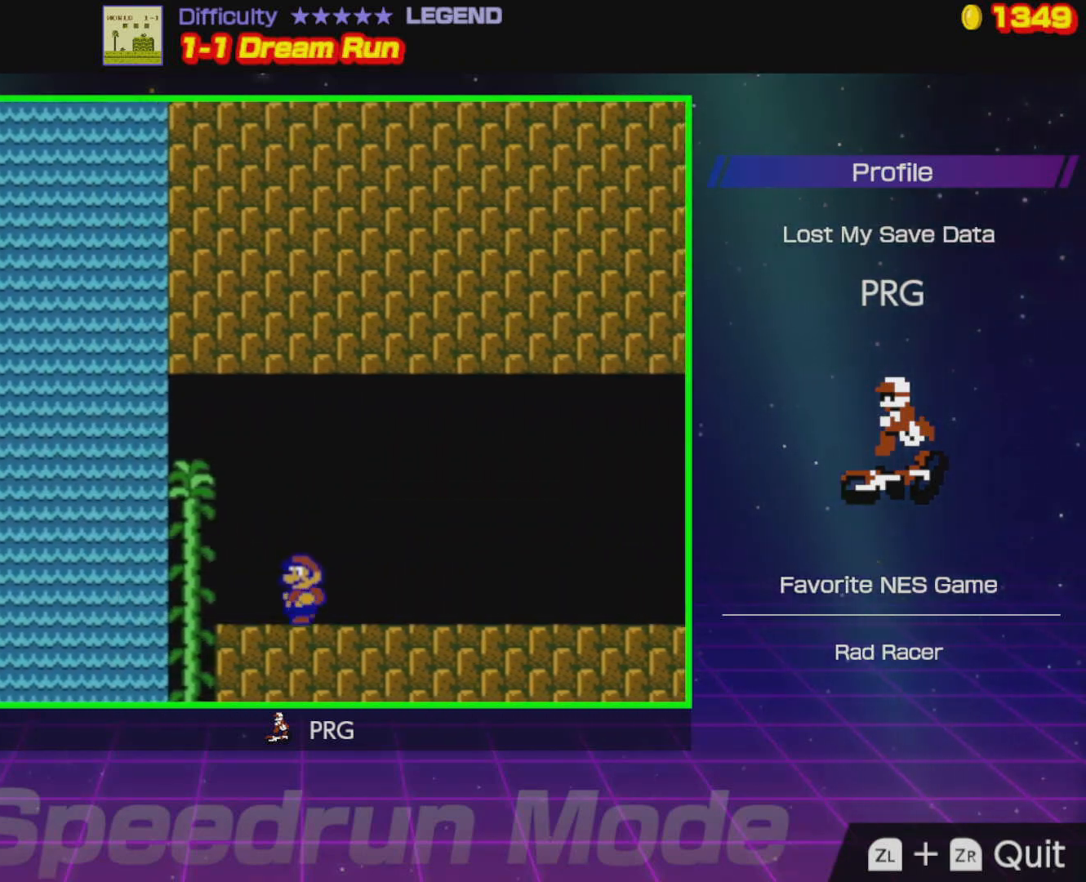
{"buttons": ["A", "B", "DPAD_LEFT"], "events": [[183, "A", "down"]]}
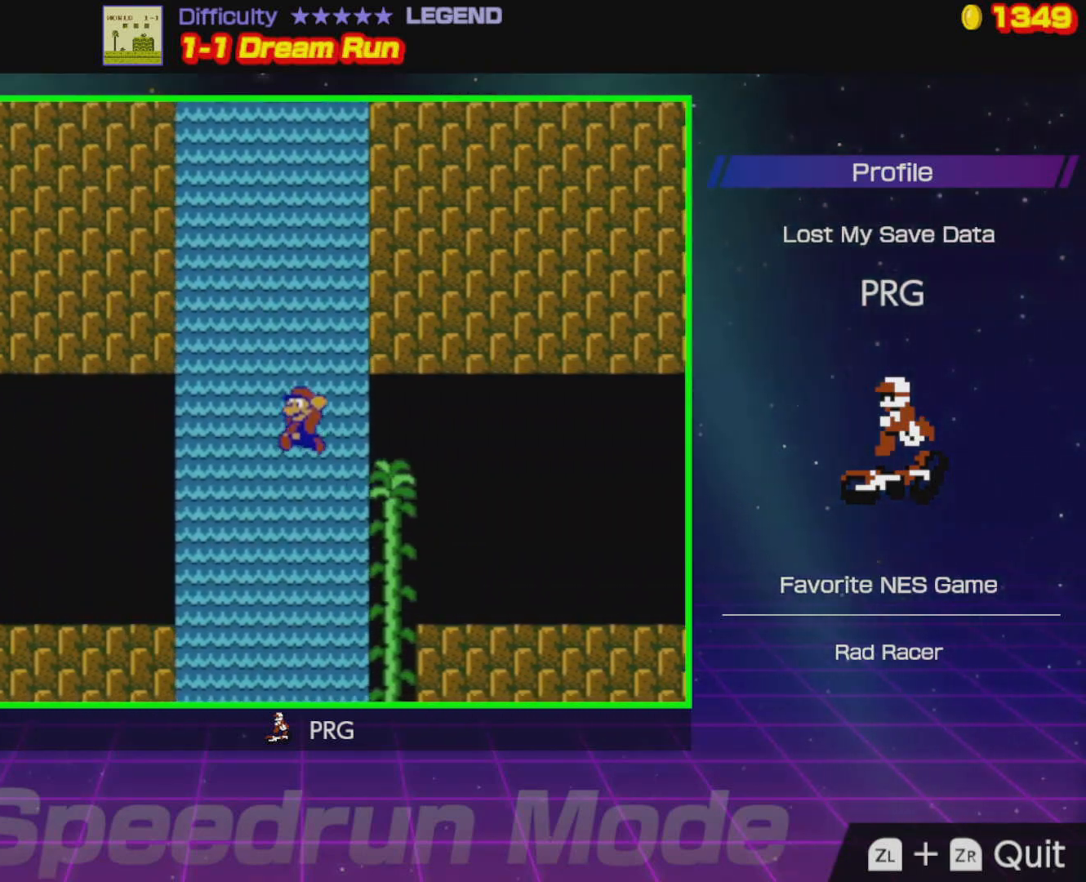
{"buttons": ["B", "DPAD_LEFT"], "events": [[83, "A", "up"]]}
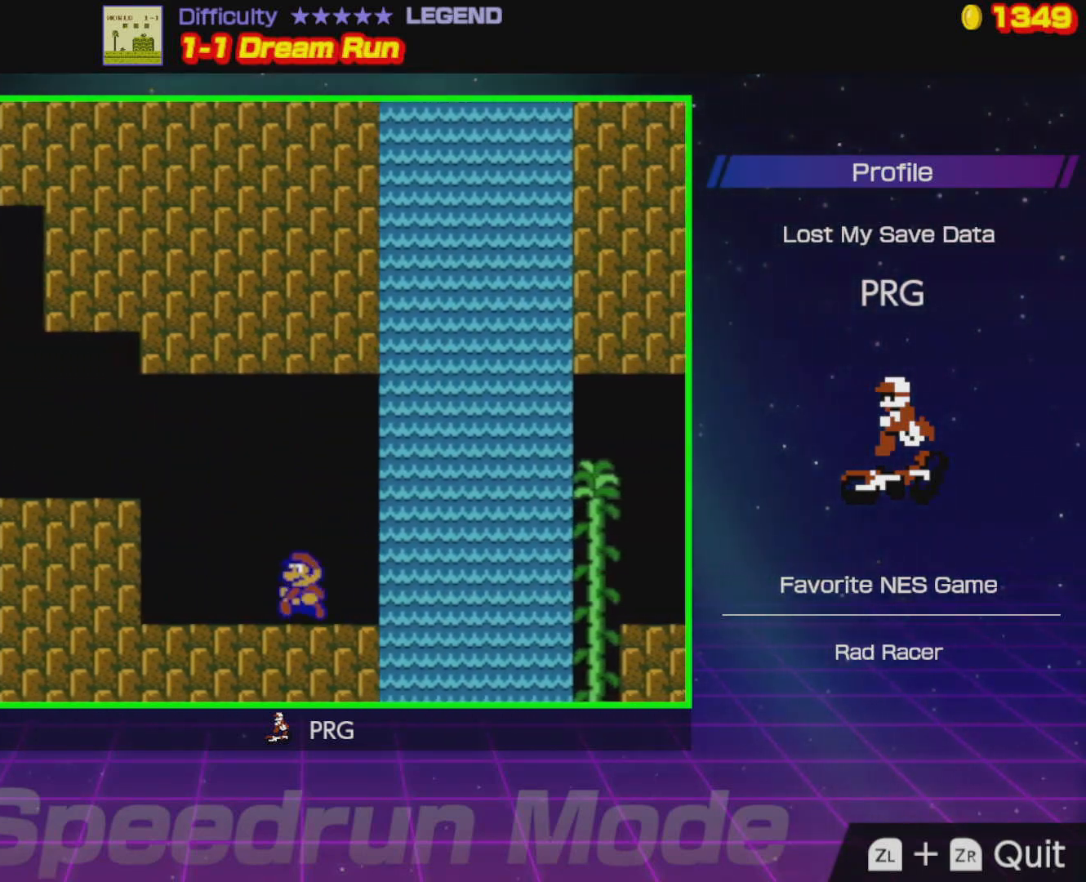
{"buttons": ["B", "DPAD_LEFT"], "events": [[33, "A", "down"], [433, "A", "up"]]}
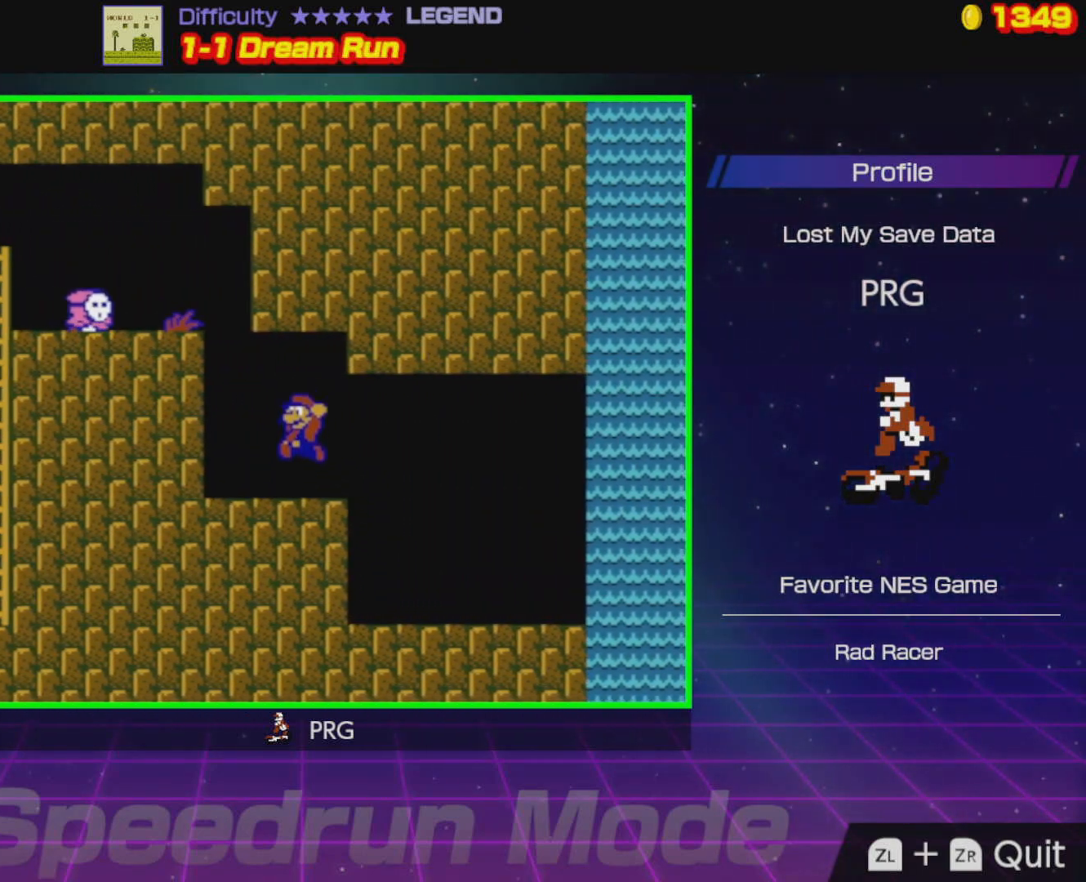
{"buttons": ["DPAD_DOWN"], "events": [[83, "DPAD_DOWN", "down"], [133, "DPAD_LEFT", "up"], [183, "B", "up"]]}
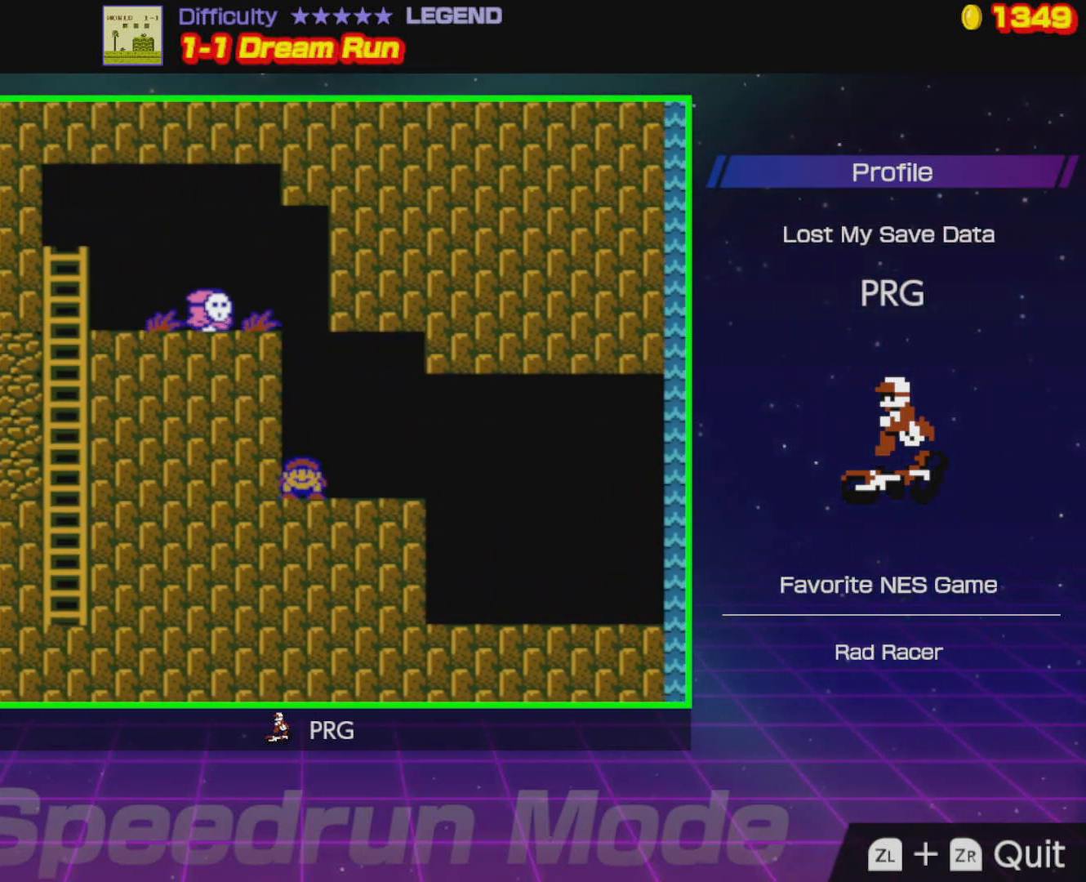
{"buttons": ["DPAD_DOWN"], "events": []}
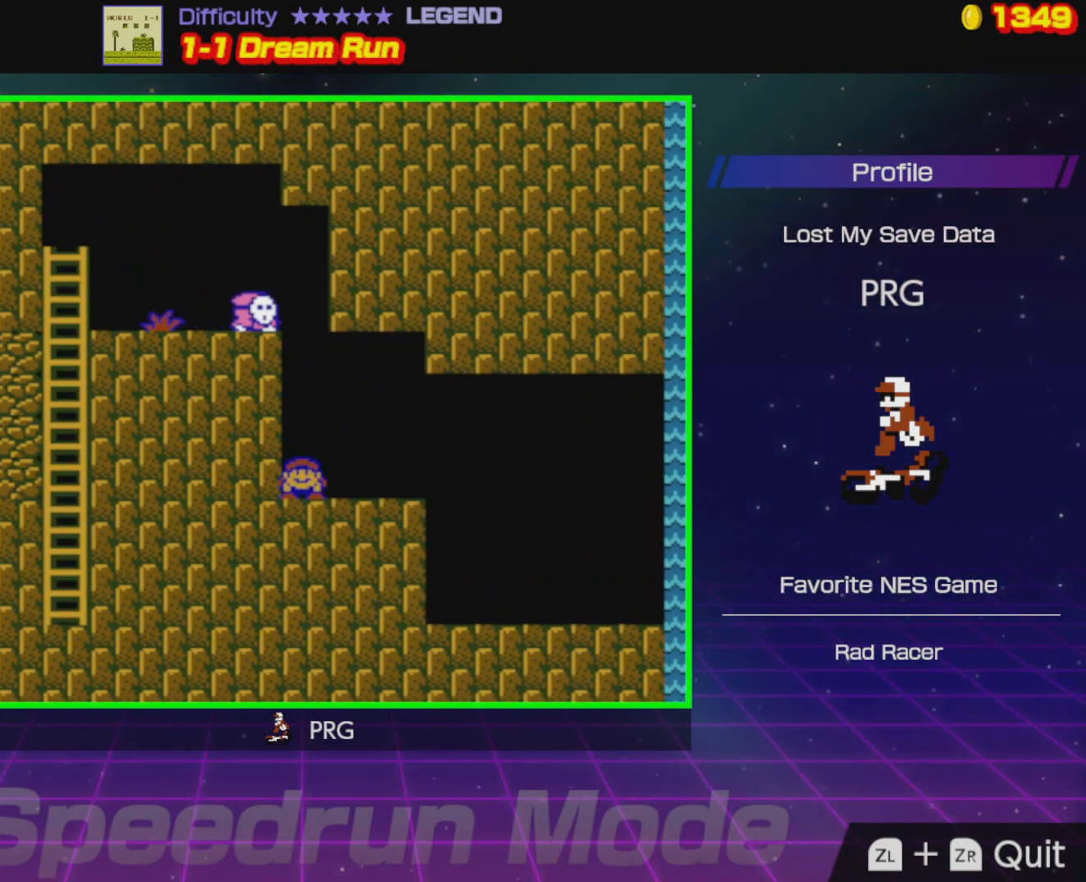
{"buttons": ["A"], "events": [[100, "A", "down"], [200, "DPAD_DOWN", "up"], [383, "DPAD_LEFT", "down"], [483, "DPAD_LEFT", "up"]]}
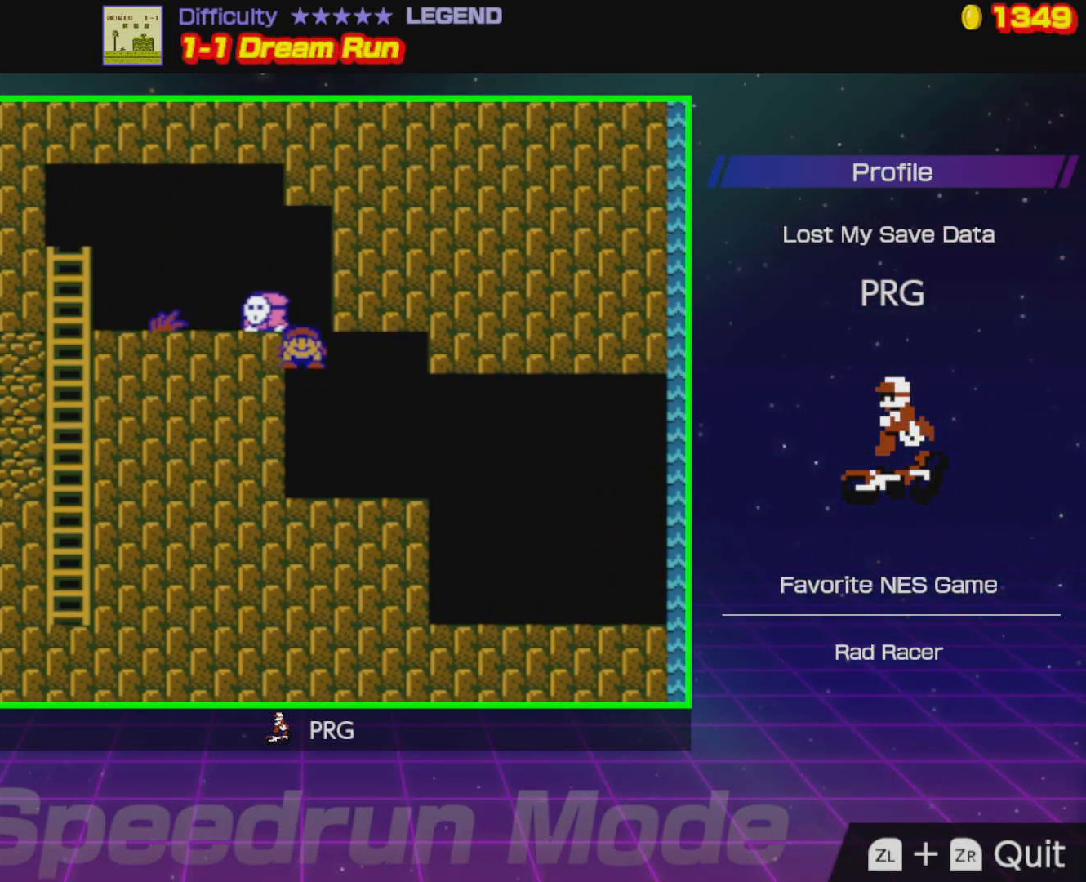
{"buttons": ["DPAD_DOWN"], "events": [[50, "A", "up"], [67, "DPAD_DOWN", "down"]]}
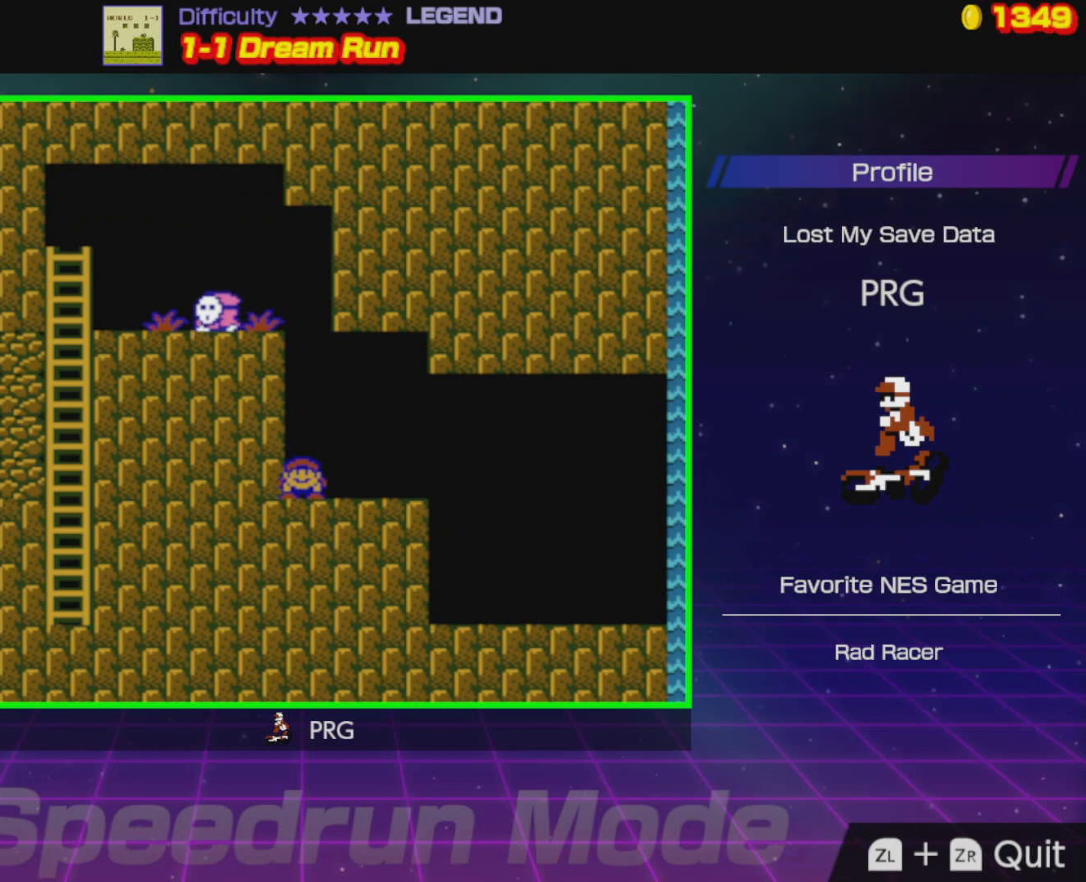
{"buttons": ["DPAD_DOWN"], "events": []}
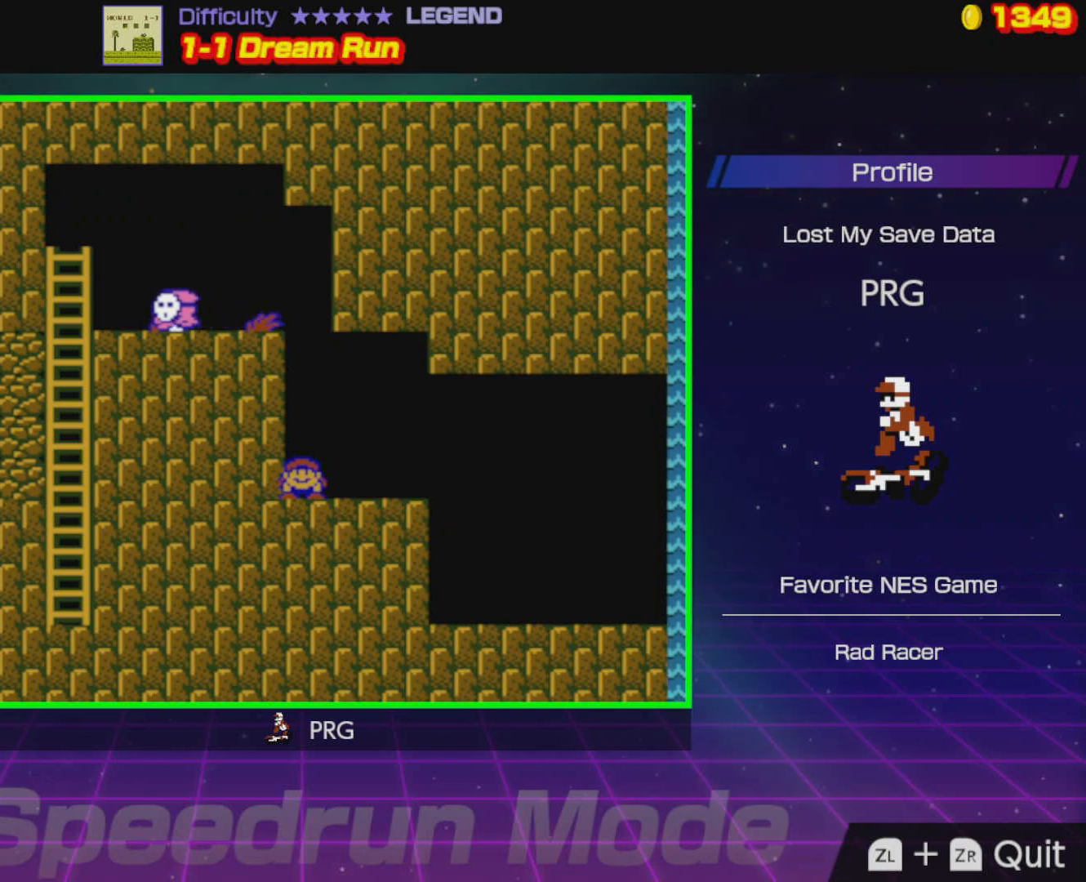
{"buttons": ["A", "DPAD_LEFT"], "events": [[333, "A", "down"], [367, "DPAD_DOWN", "up"], [500, "DPAD_LEFT", "down"]]}
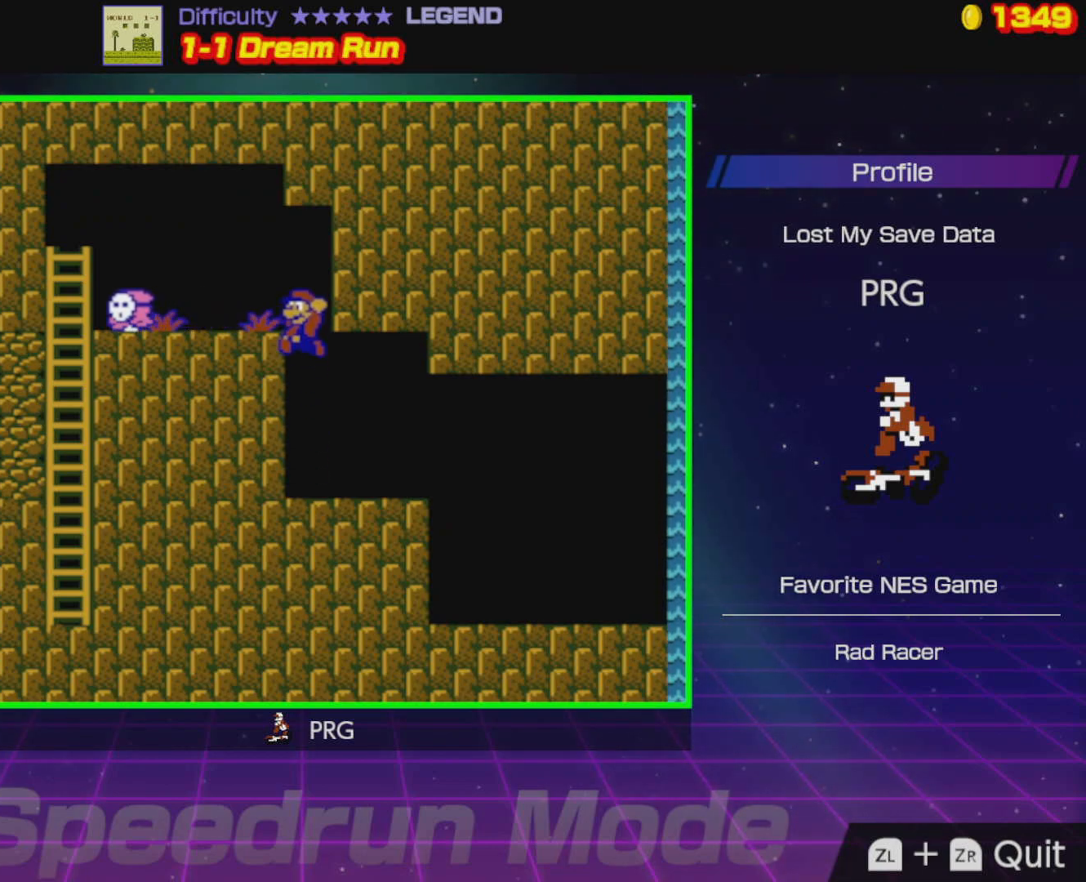
{"buttons": ["B"], "events": [[133, "A", "up"], [167, "DPAD_LEFT", "up"], [350, "DPAD_RIGHT", "down"], [467, "B", "down"], [483, "DPAD_RIGHT", "up"]]}
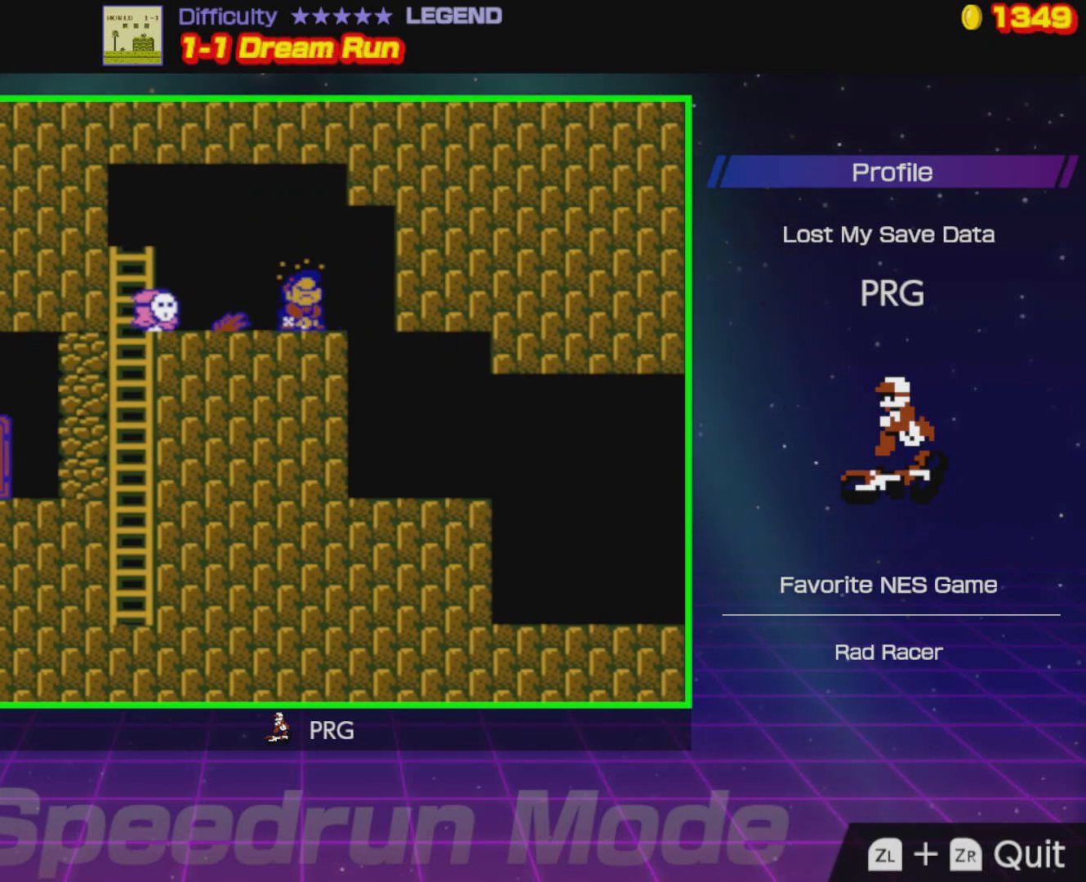
{"buttons": [], "events": [[67, "B", "up"]]}
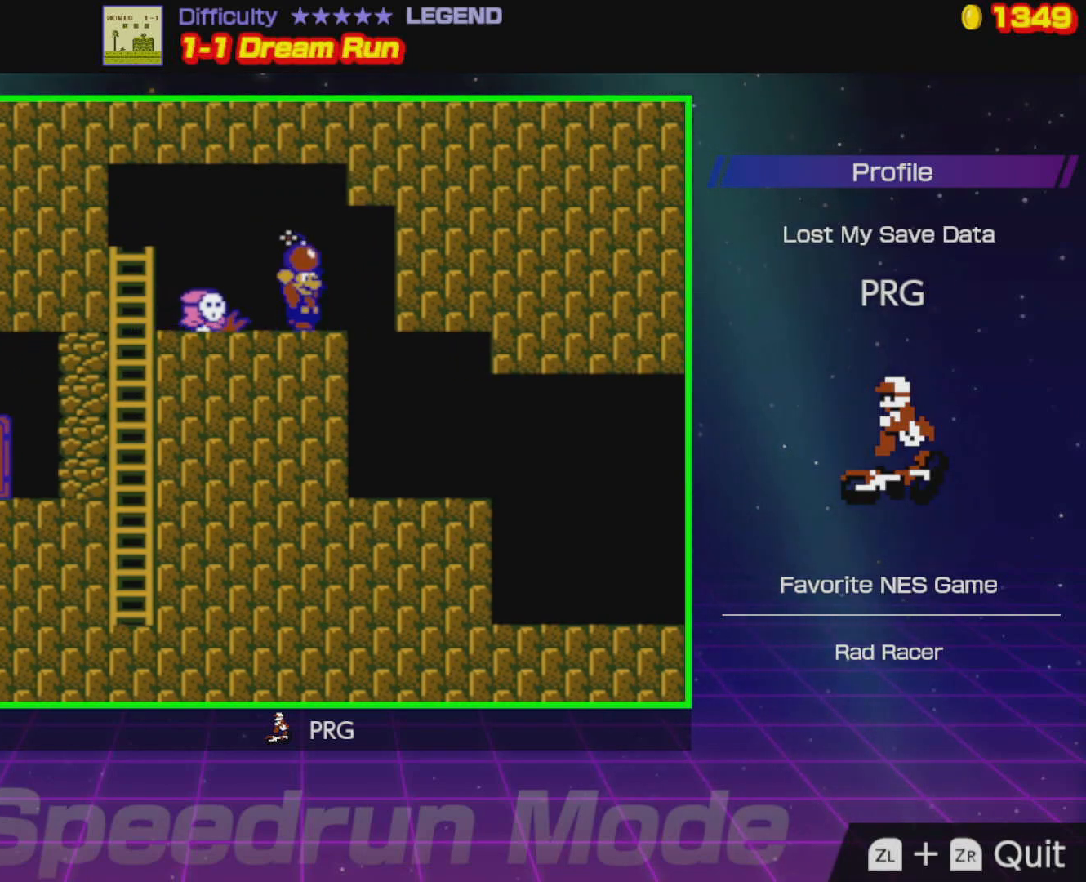
{"buttons": ["DPAD_LEFT"], "events": [[67, "DPAD_LEFT", "down"], [150, "A", "down"], [333, "A", "up"]]}
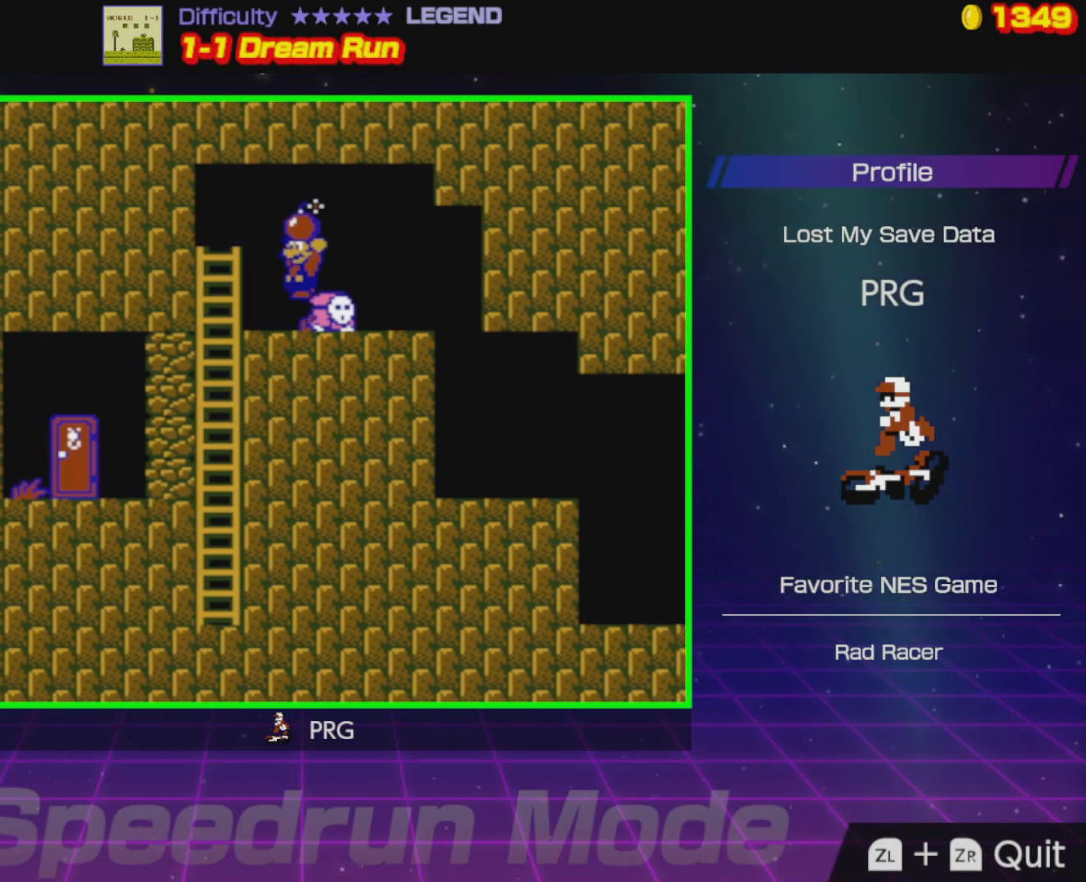
{"buttons": [], "events": [[33, "DPAD_LEFT", "up"]]}
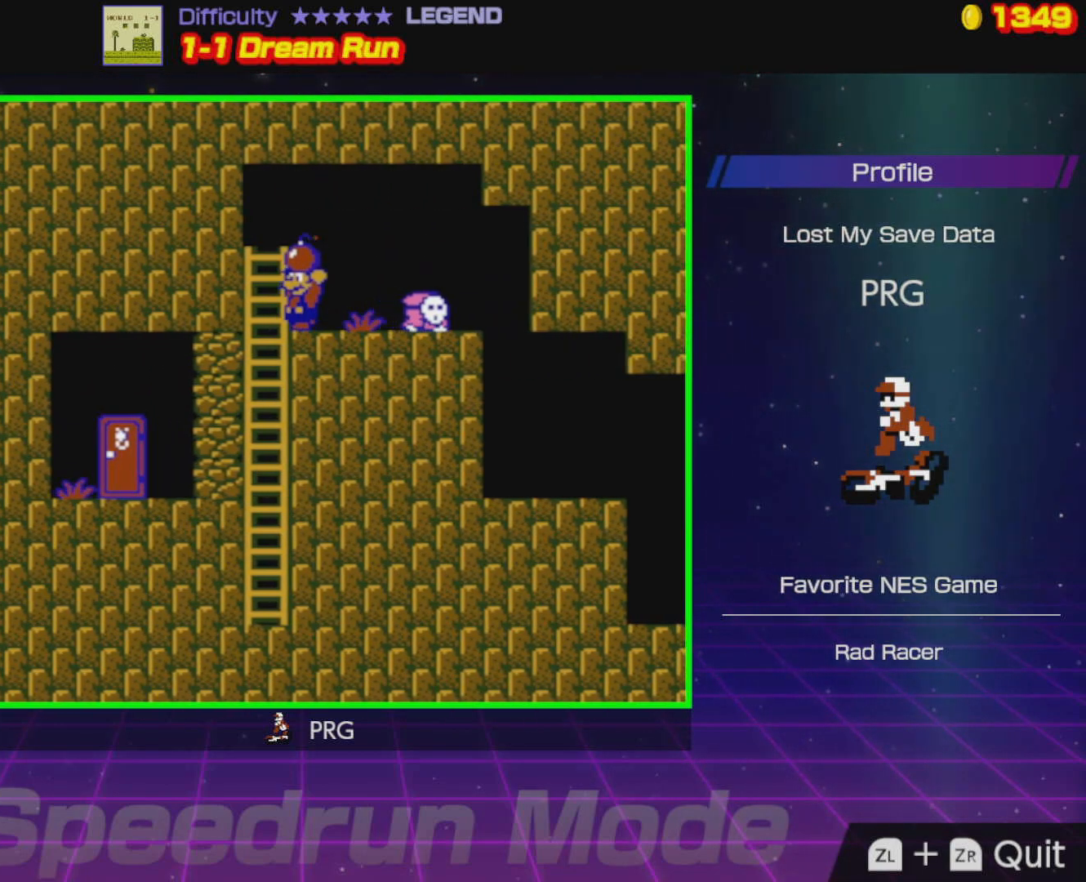
{"buttons": [], "events": []}
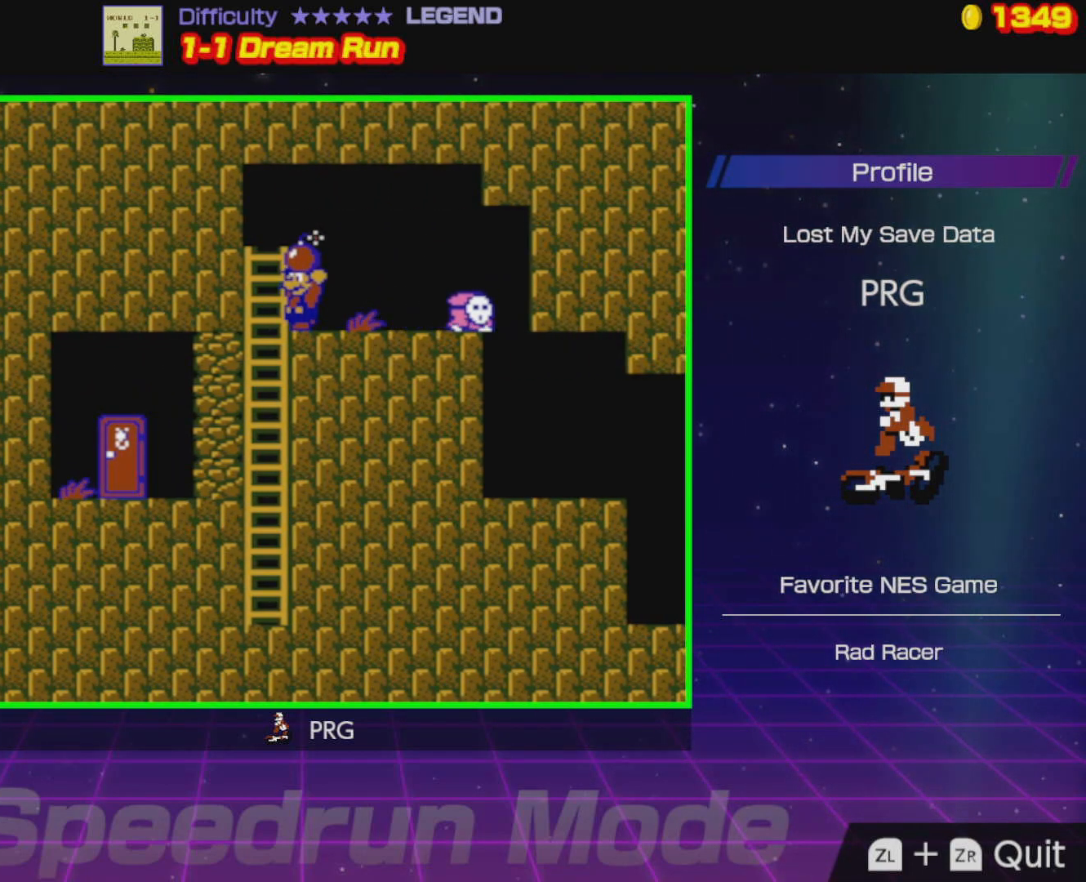
{"buttons": [], "events": []}
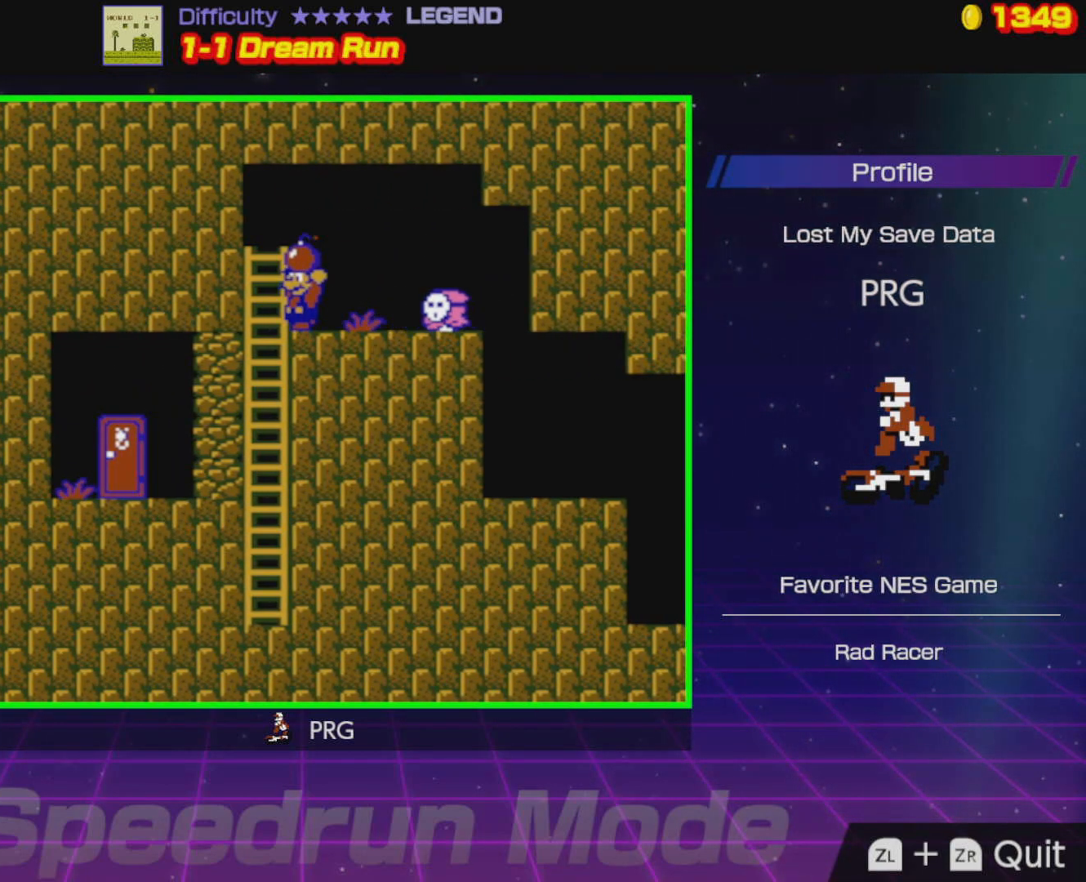
{"buttons": [], "events": []}
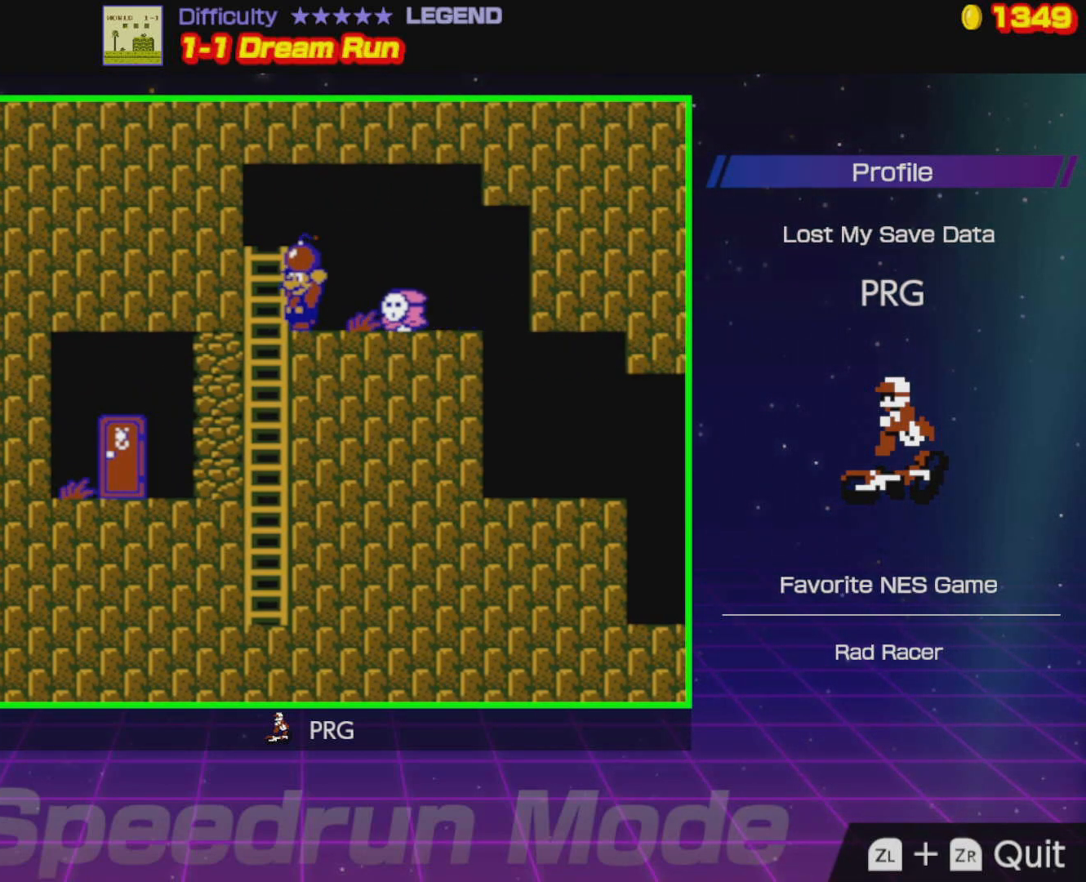
{"buttons": ["A"], "events": [[433, "A", "down"]]}
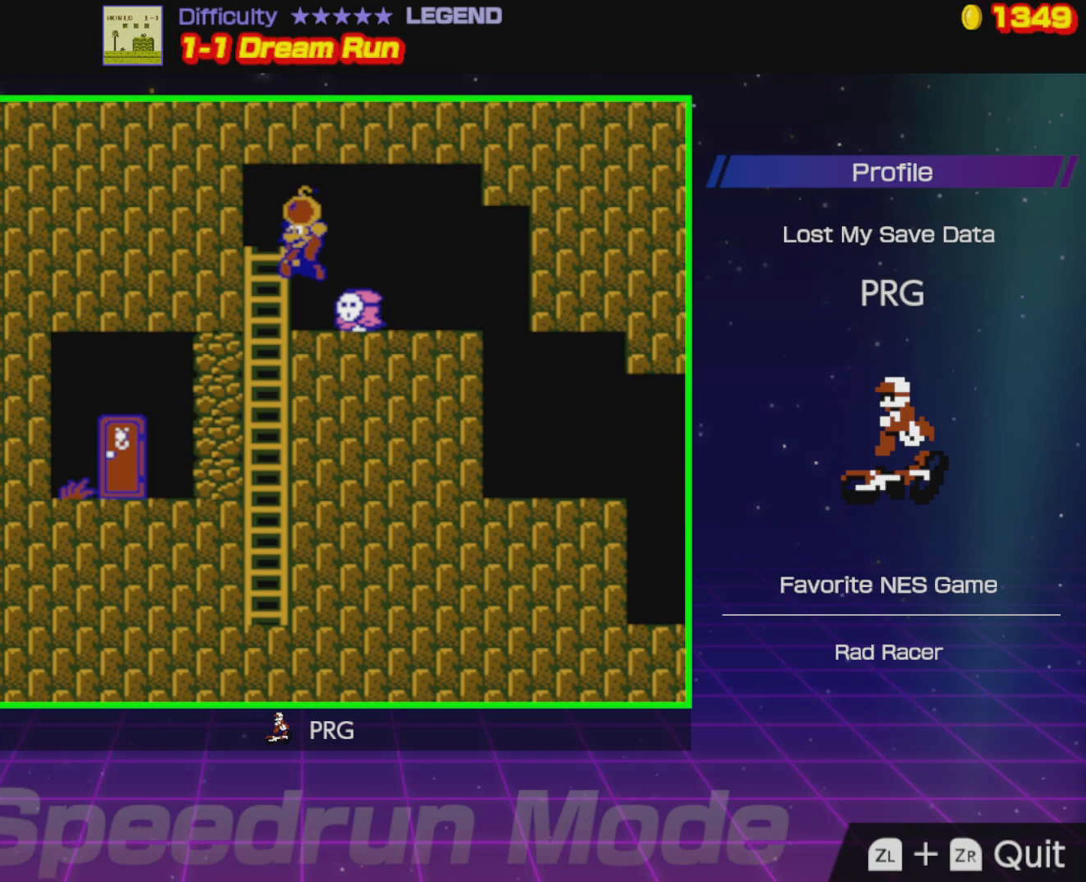
{"buttons": ["DPAD_RIGHT"], "events": [[33, "B", "down"], [133, "DPAD_RIGHT", "down"], [167, "B", "up"], [183, "A", "up"]]}
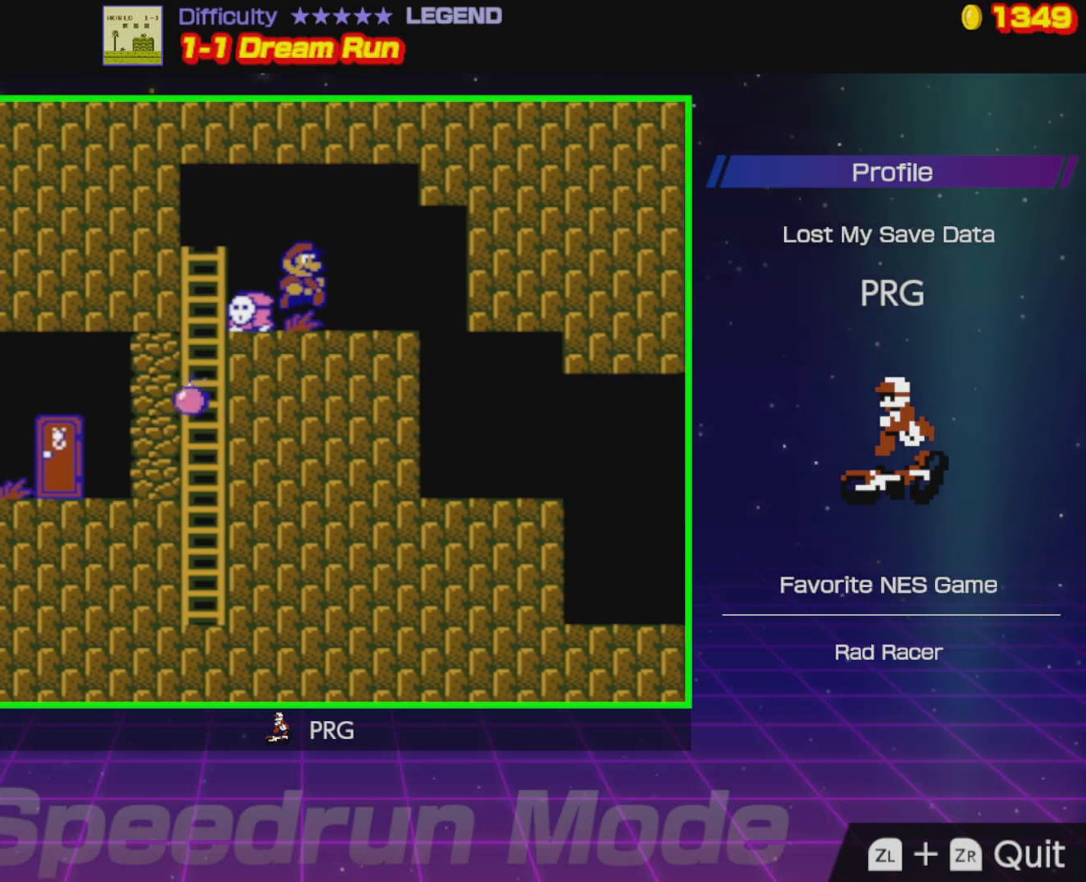
{"buttons": ["A", "DPAD_LEFT"], "events": [[67, "DPAD_RIGHT", "up"], [367, "DPAD_LEFT", "down"], [500, "A", "down"]]}
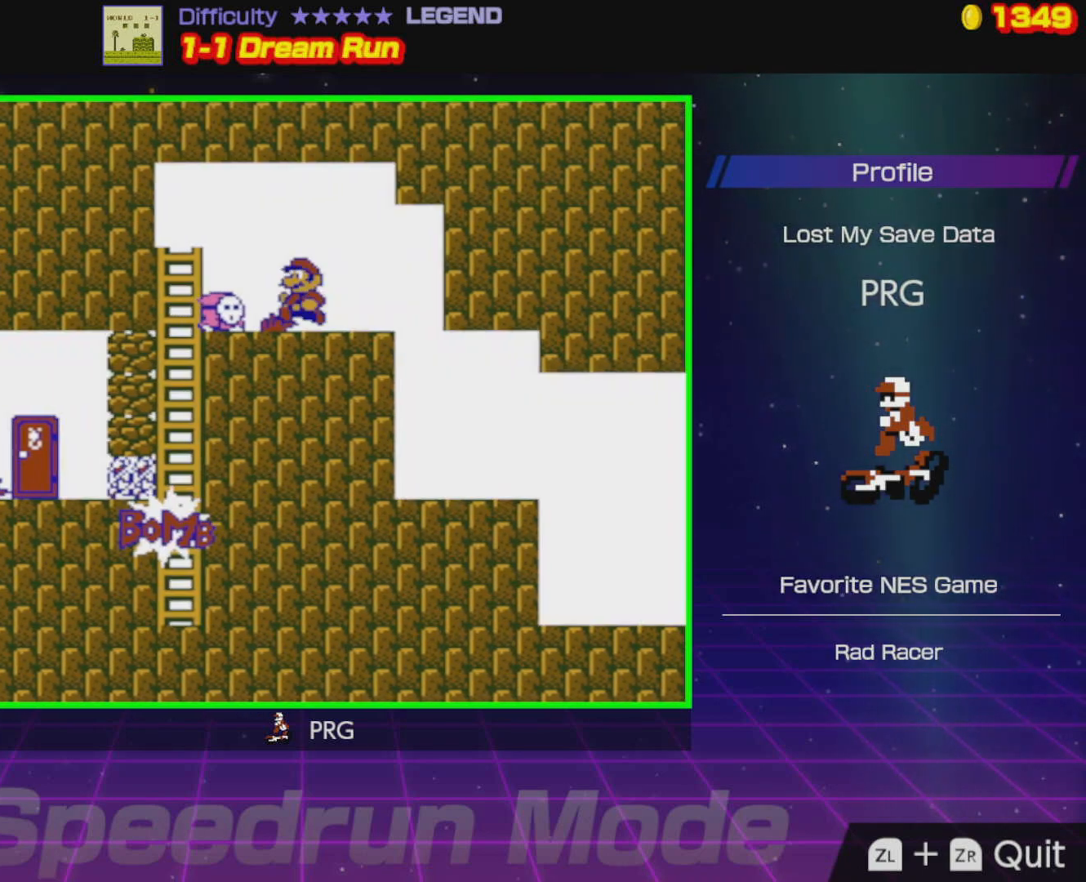
{"buttons": ["DPAD_DOWN"], "events": [[367, "A", "up"], [400, "DPAD_DOWN", "down"], [400, "DPAD_LEFT", "up"]]}
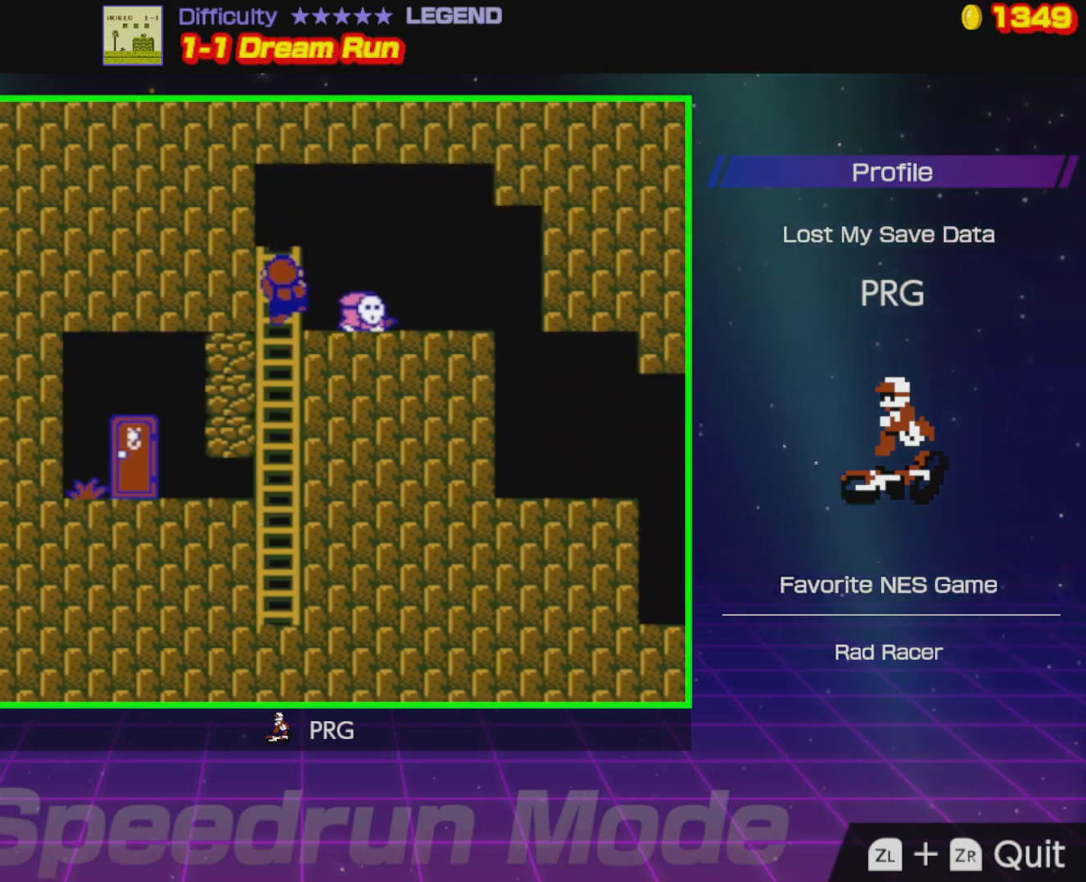
{"buttons": ["DPAD_DOWN"], "events": []}